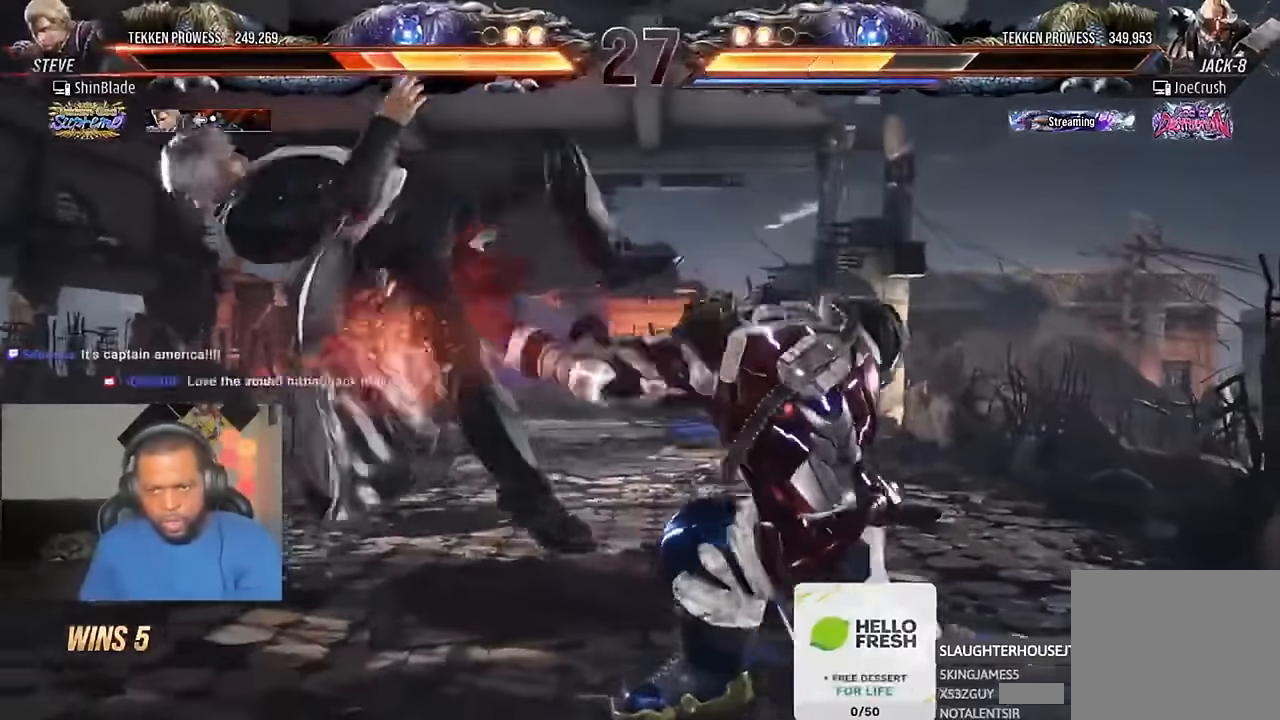
Gameplay with a controller (PlayStation layout); each line is a JSON object with the inputs held at the frame after it (dt_ms = milliseconds from this image to that frame). "events" lists button and stick changes between this image and that frame as [ms after this image, input, new state], when the widget could be followed in between.
{"dt_ms": 500, "buttons": ["CROSS", "DPAD_LEFT"], "left_stick": "center", "right_stick": "center", "events": [[67, "CROSS", "down"], [167, "CROSS", "up"], [234, "CROSS", "down"], [334, "CROSS", "up"], [400, "CROSS", "down"]]}
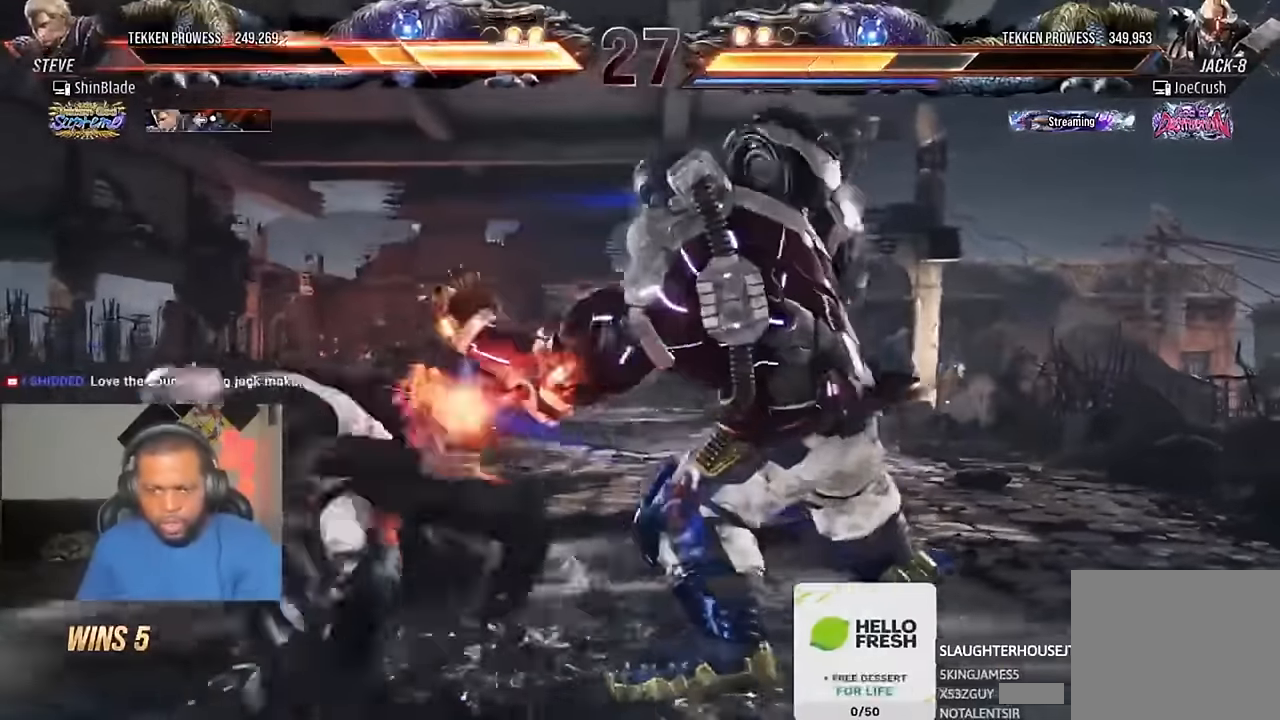
{"dt_ms": 500, "buttons": ["CROSS", "DPAD_LEFT"], "left_stick": "center", "right_stick": "center", "events": [[34, "CROSS", "up"], [100, "CROSS", "down"], [167, "CROSS", "up"], [267, "CROSS", "down"], [367, "CROSS", "up"], [467, "CROSS", "down"]]}
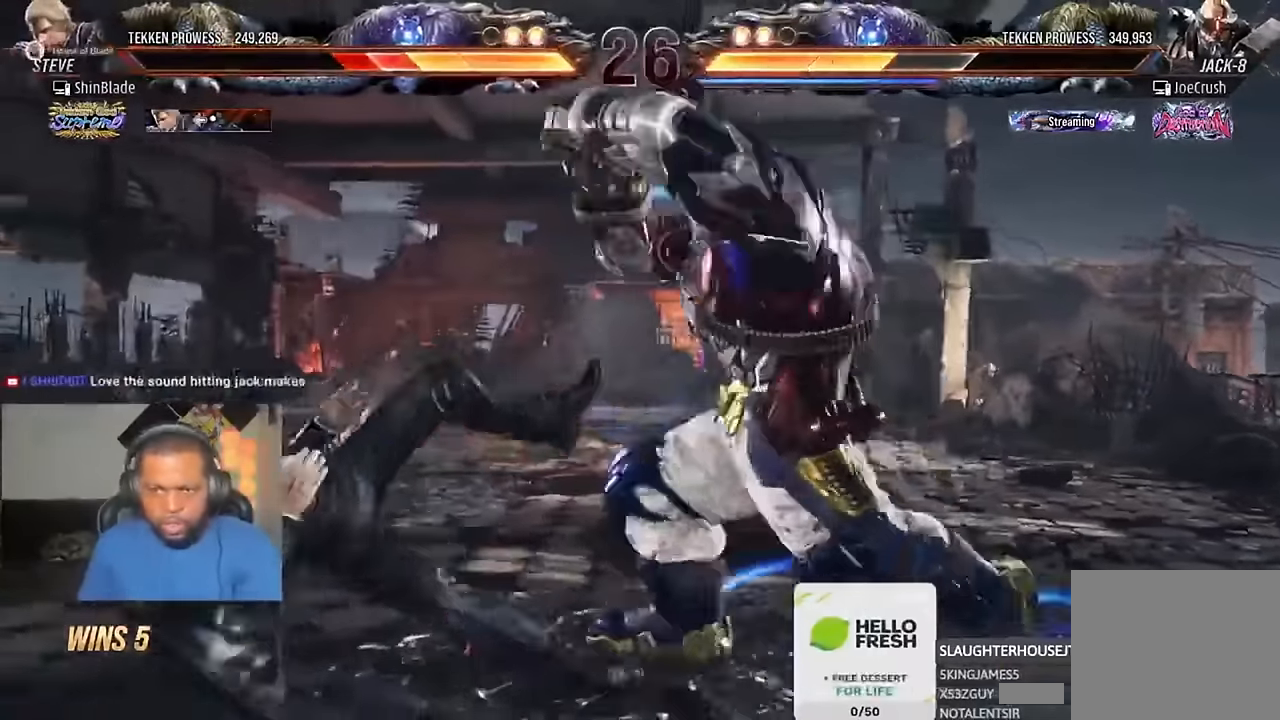
{"dt_ms": 500, "buttons": ["DPAD_LEFT"], "left_stick": "center", "right_stick": "center", "events": [[67, "CROSS", "up"], [134, "CROSS", "down"], [267, "CROSS", "up"], [334, "CROSS", "down"], [467, "CROSS", "up"]]}
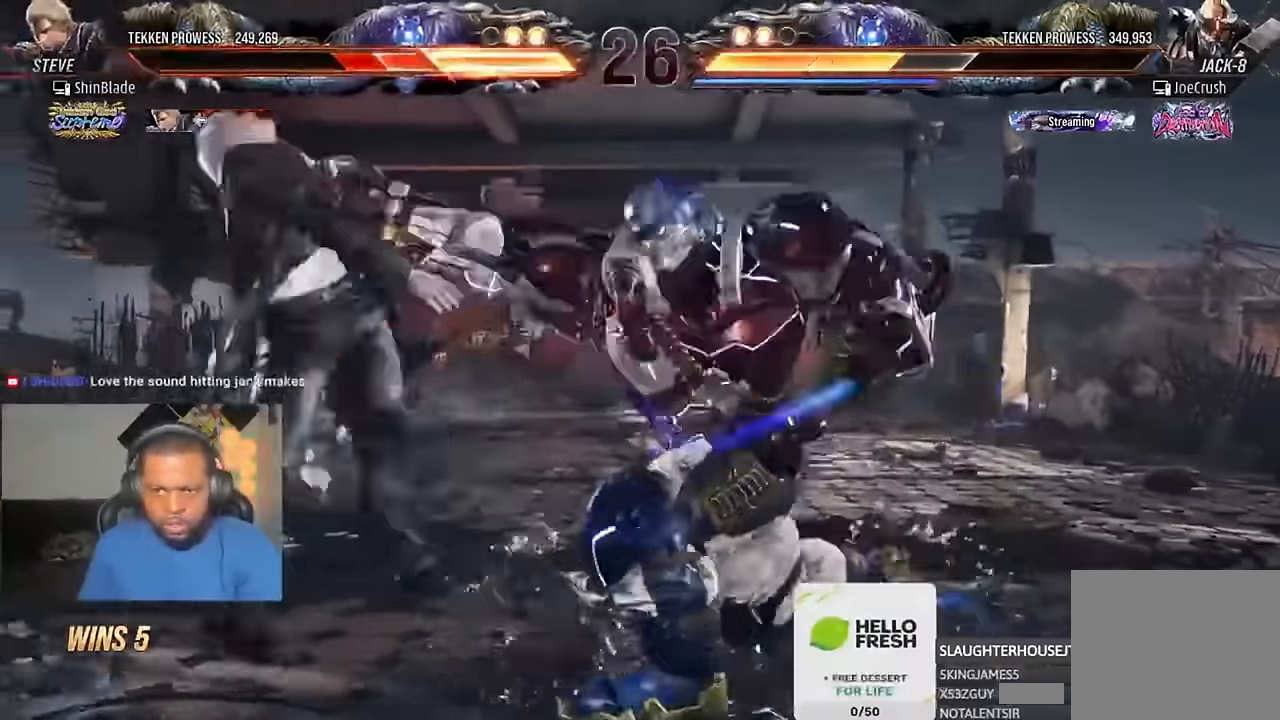
{"dt_ms": 500, "buttons": ["CROSS", "DPAD_LEFT"], "left_stick": "center", "right_stick": "center", "events": [[34, "CROSS", "down"], [167, "CROSS", "up"], [234, "CROSS", "down"], [367, "CROSS", "up"], [467, "CROSS", "down"]]}
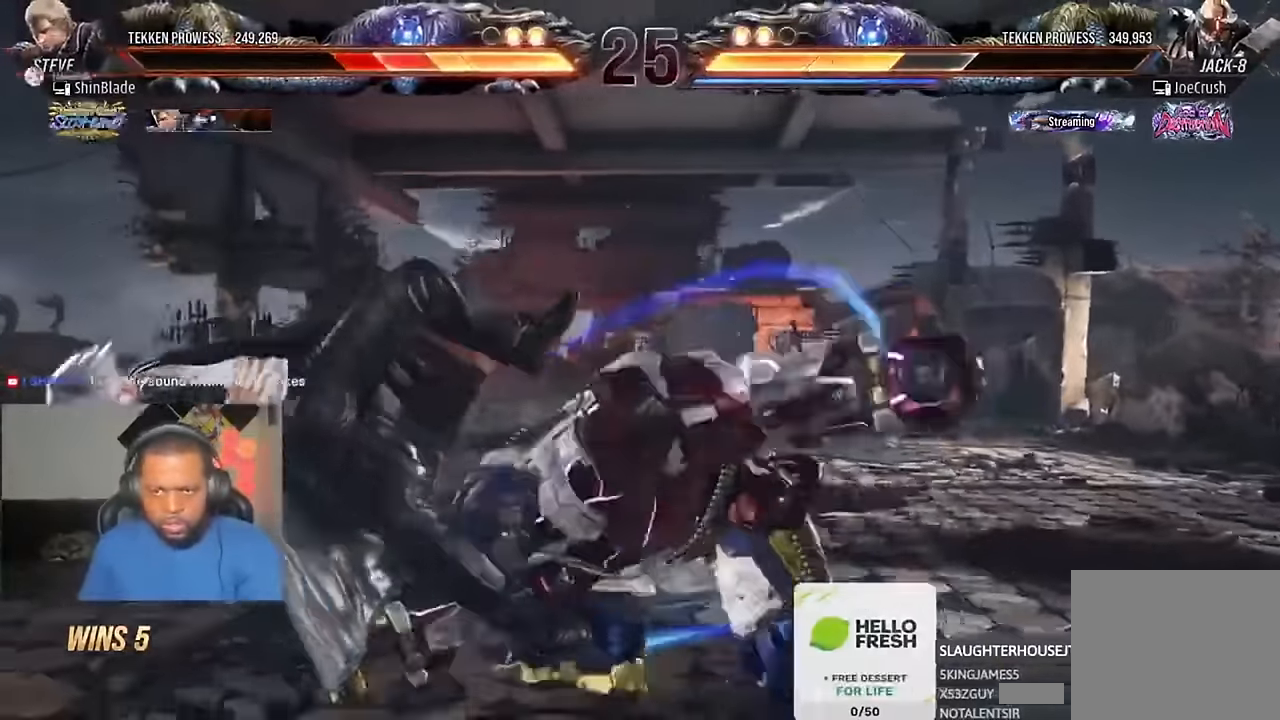
{"dt_ms": 500, "buttons": ["DPAD_LEFT"], "left_stick": "center", "right_stick": "center", "events": [[67, "CROSS", "up"], [167, "CROSS", "down"], [300, "CROSS", "up"], [367, "CROSS", "down"], [500, "CROSS", "up"]]}
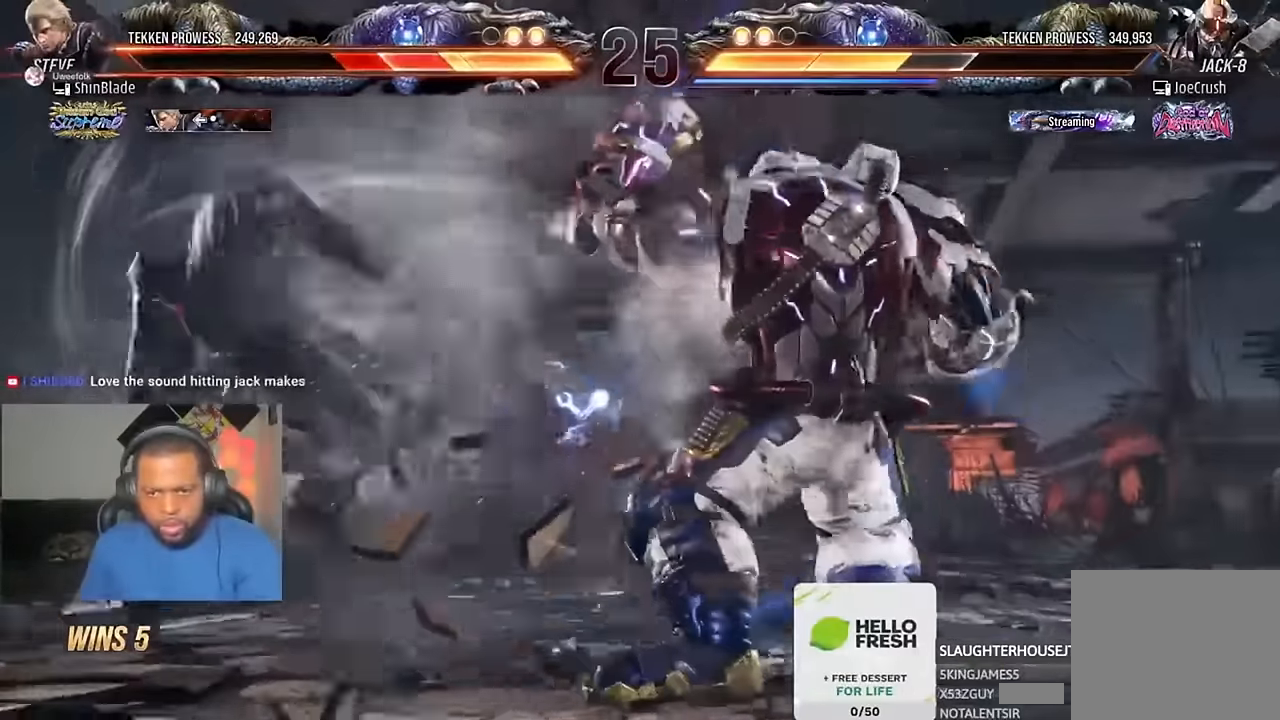
{"dt_ms": 500, "buttons": ["CROSS", "DPAD_LEFT"], "left_stick": "center", "right_stick": "center", "events": [[67, "CROSS", "down"], [200, "CROSS", "up"], [300, "CROSS", "down"], [400, "CROSS", "up"], [500, "CROSS", "down"]]}
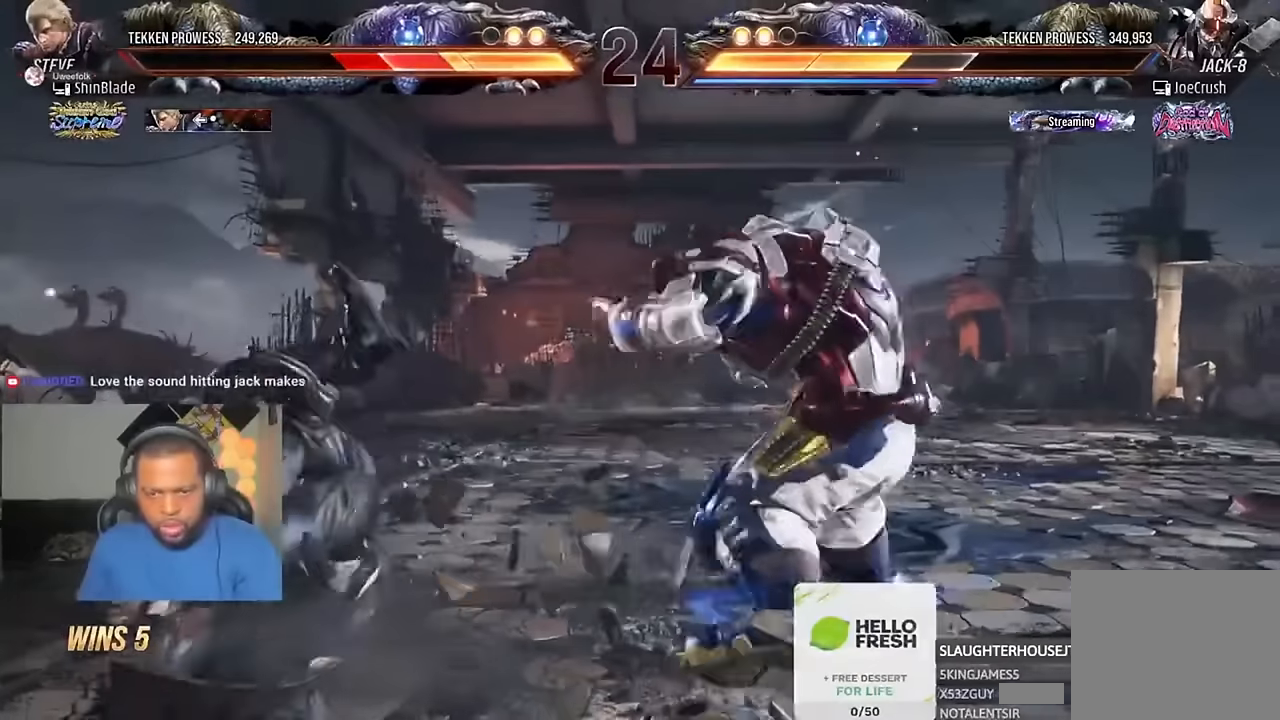
{"dt_ms": 500, "buttons": ["CROSS", "DPAD_LEFT"], "left_stick": "center", "right_stick": "center", "events": [[134, "CROSS", "up"], [200, "CROSS", "down"], [334, "CROSS", "up"], [400, "CROSS", "down"]]}
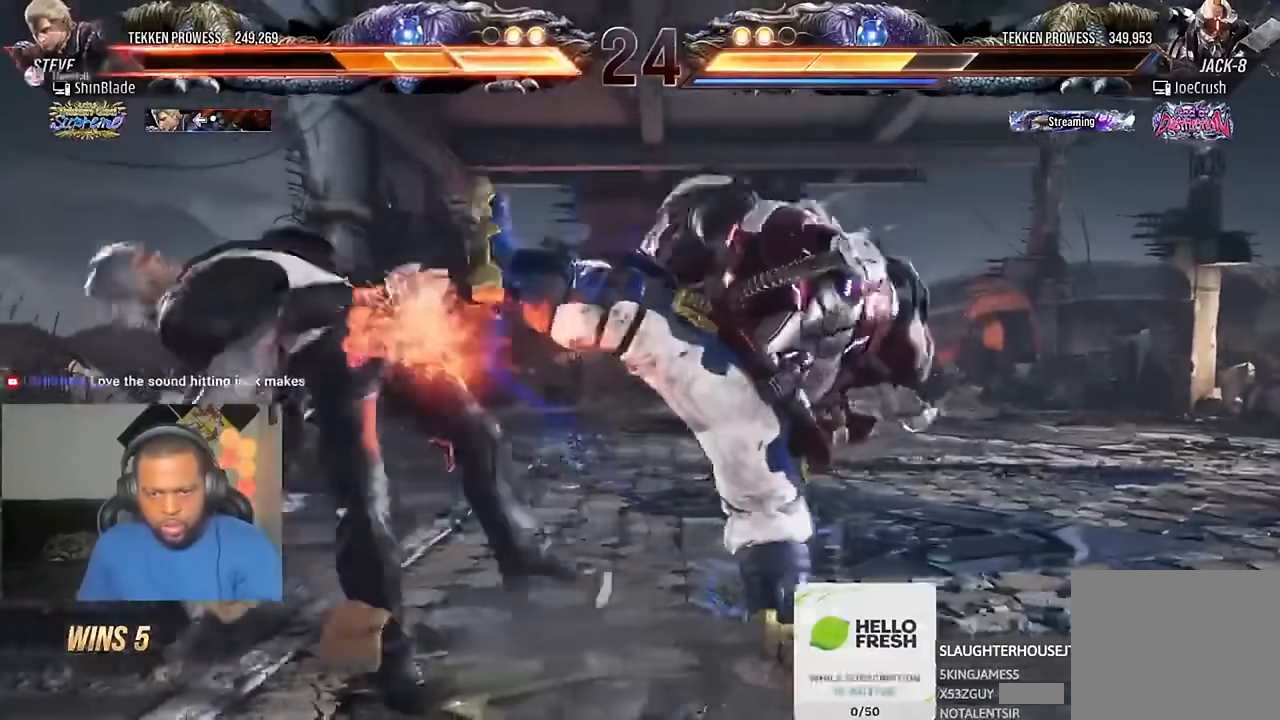
{"dt_ms": 500, "buttons": ["DPAD_LEFT"], "left_stick": "center", "right_stick": "center", "events": [[67, "CROSS", "up"], [134, "CROSS", "down"], [267, "CROSS", "up"], [334, "CROSS", "down"], [467, "CROSS", "up"]]}
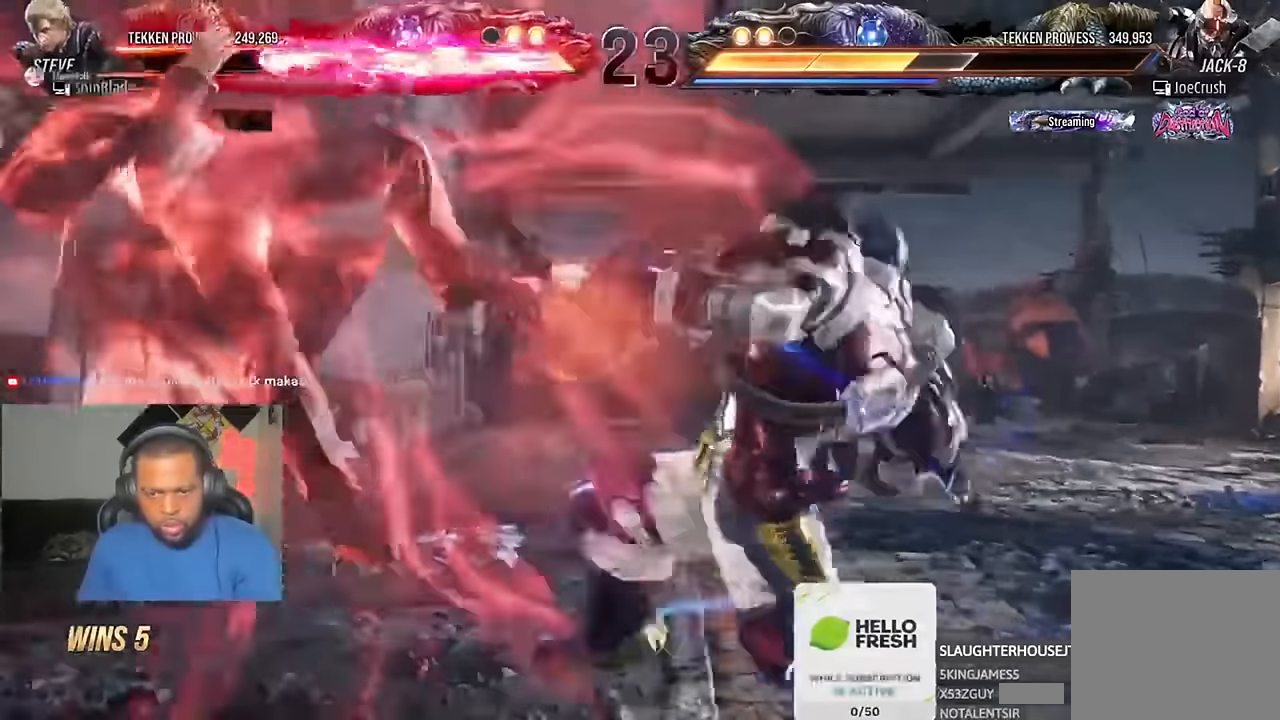
{"dt_ms": 500, "buttons": ["DPAD_LEFT"], "left_stick": "center", "right_stick": "center", "events": [[200, "SQUARE", "down"], [300, "SQUARE", "up"], [367, "SQUARE", "down"], [467, "SQUARE", "up"]]}
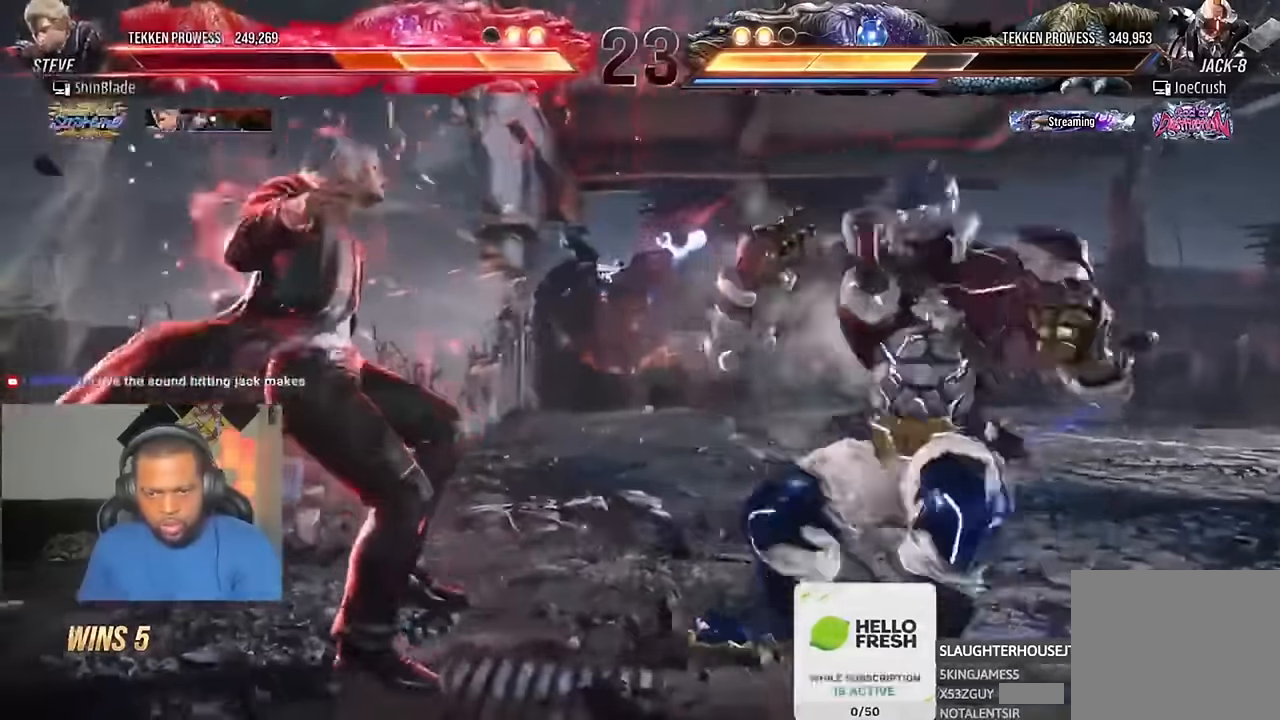
{"dt_ms": 500, "buttons": ["SQUARE"], "left_stick": "center", "right_stick": "center", "events": [[34, "DPAD_LEFT", "up"], [167, "SQUARE", "down"], [267, "SQUARE", "up"], [334, "SQUARE", "down"], [434, "SQUARE", "up"], [500, "SQUARE", "down"]]}
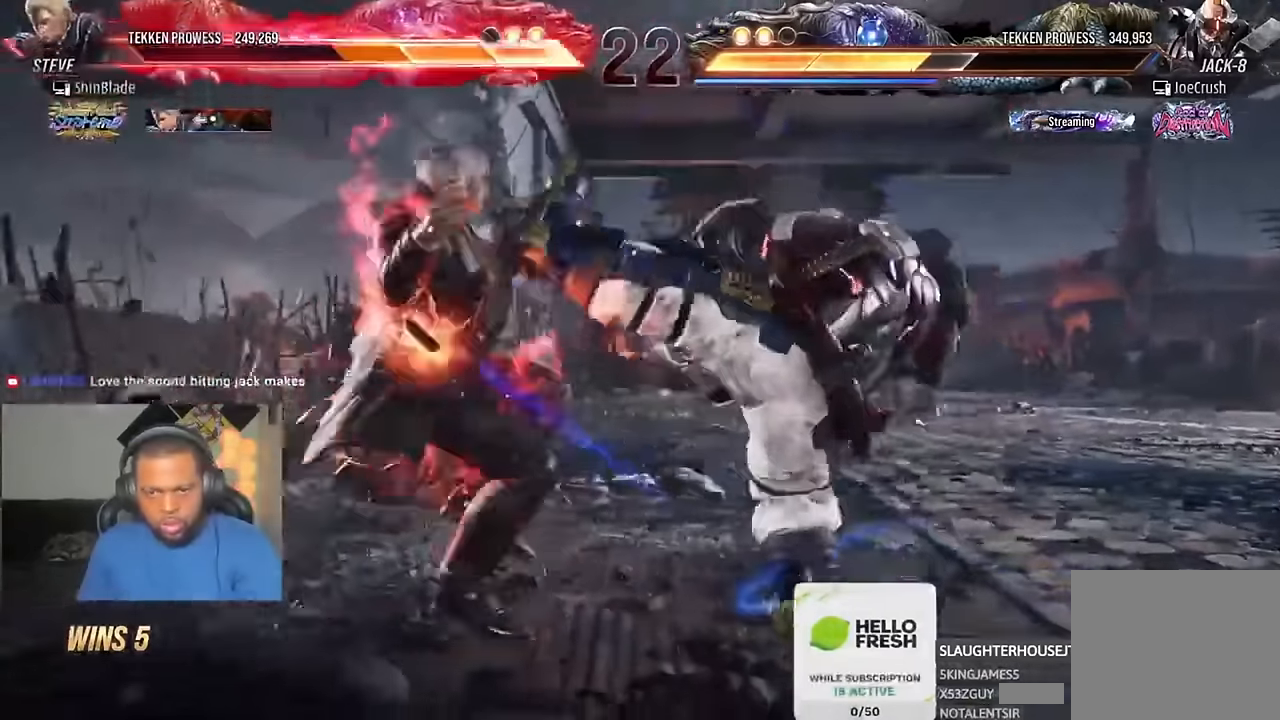
{"dt_ms": 500, "buttons": ["DPAD_LEFT"], "left_stick": "center", "right_stick": "center", "events": [[100, "SQUARE", "up"], [200, "DPAD_LEFT", "down"], [200, "SQUARE", "down"], [300, "SQUARE", "up"], [400, "SQUARE", "down"], [467, "SQUARE", "up"]]}
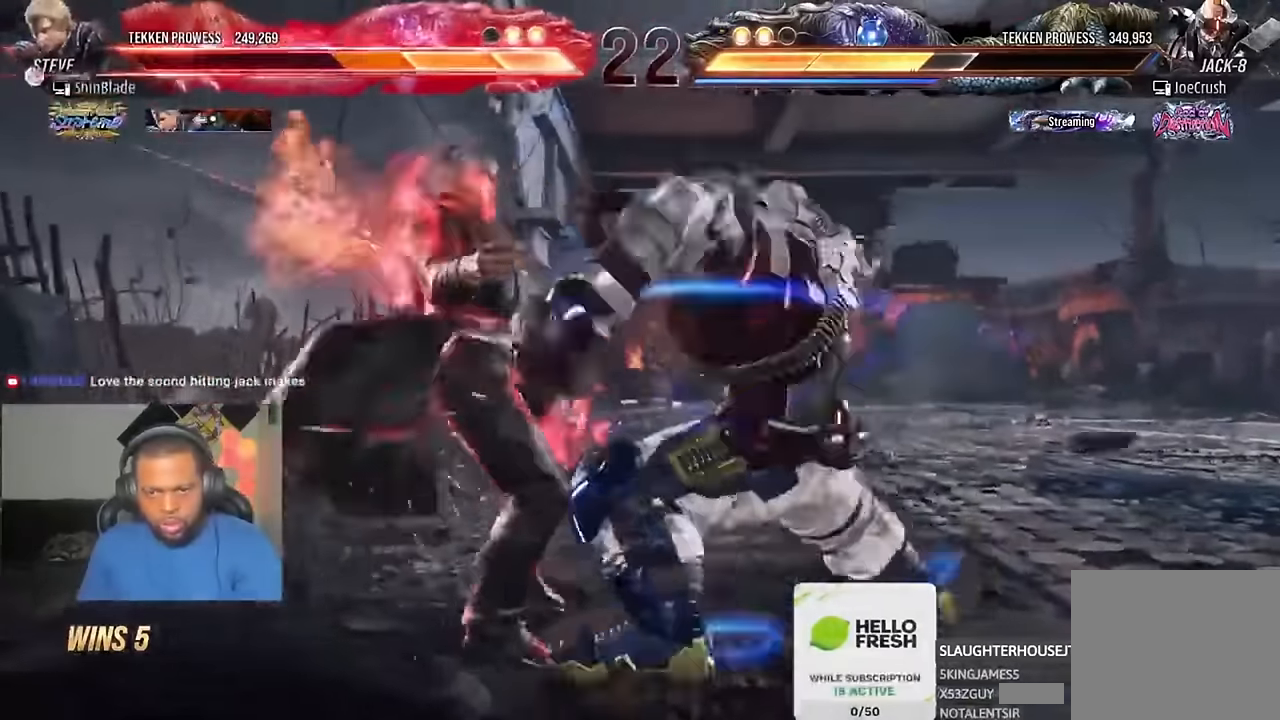
{"dt_ms": 500, "buttons": ["DPAD_LEFT"], "left_stick": "center", "right_stick": "center", "events": [[67, "SQUARE", "down"], [167, "SQUARE", "up"], [234, "SQUARE", "down"], [334, "SQUARE", "up"], [400, "SQUARE", "down"], [500, "SQUARE", "up"]]}
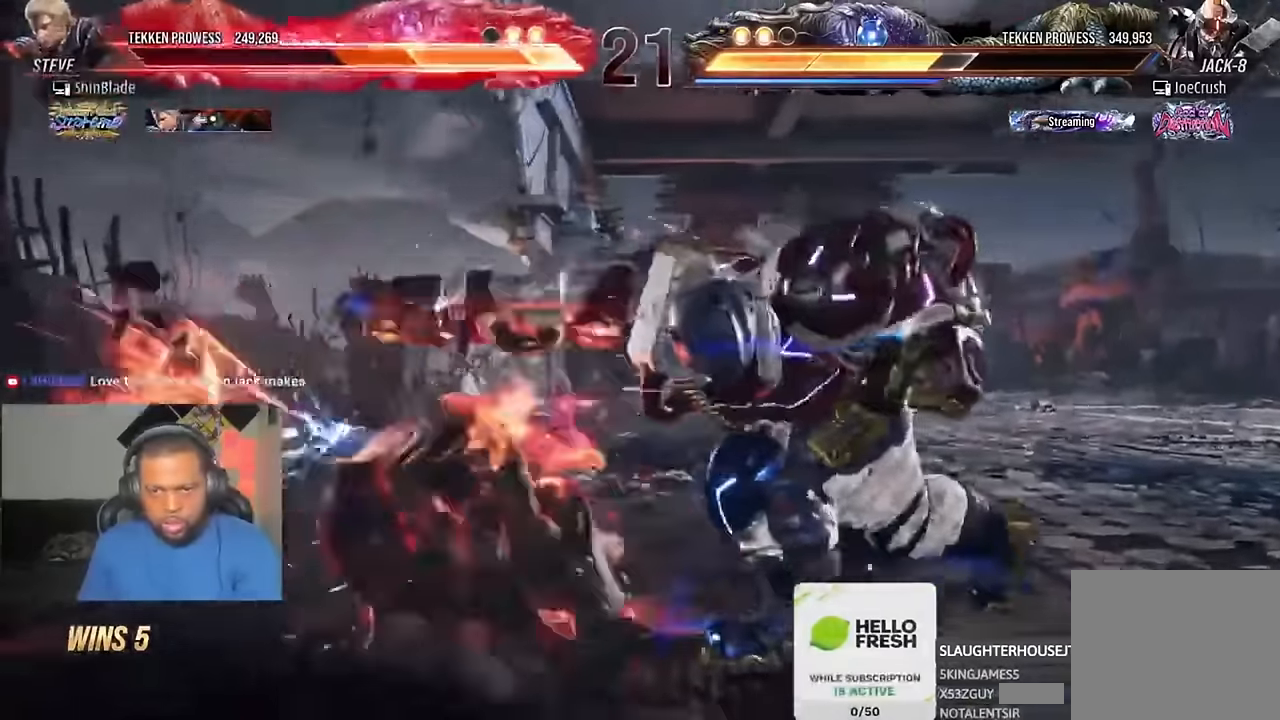
{"dt_ms": 500, "buttons": ["SQUARE"], "left_stick": "center", "right_stick": "center", "events": [[100, "SQUARE", "down"], [200, "SQUARE", "up"], [267, "SQUARE", "down"], [367, "SQUARE", "up"], [367, "left_stick", "left"], [434, "left_stick", "center"], [467, "SQUARE", "down"], [500, "DPAD_LEFT", "up"]]}
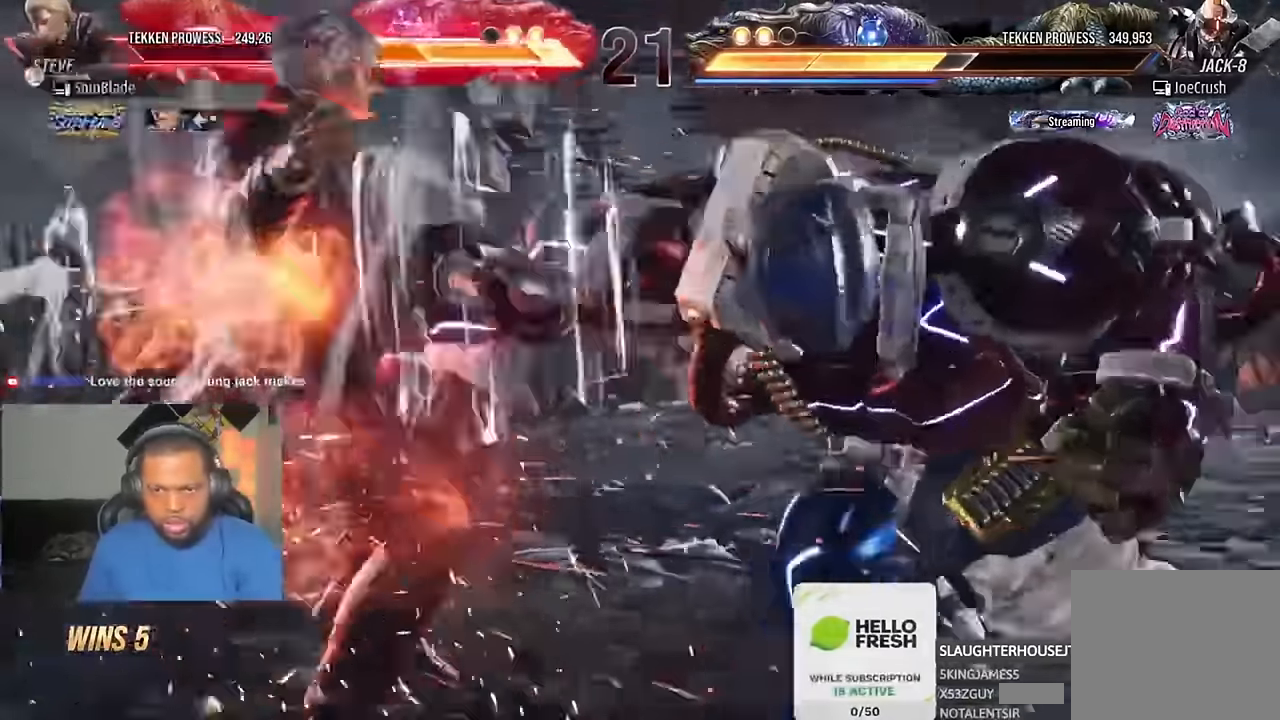
{"dt_ms": 500, "buttons": ["SQUARE"], "left_stick": "center", "right_stick": "center", "events": [[67, "SQUARE", "up"], [300, "SQUARE", "down"], [400, "SQUARE", "up"], [467, "SQUARE", "down"]]}
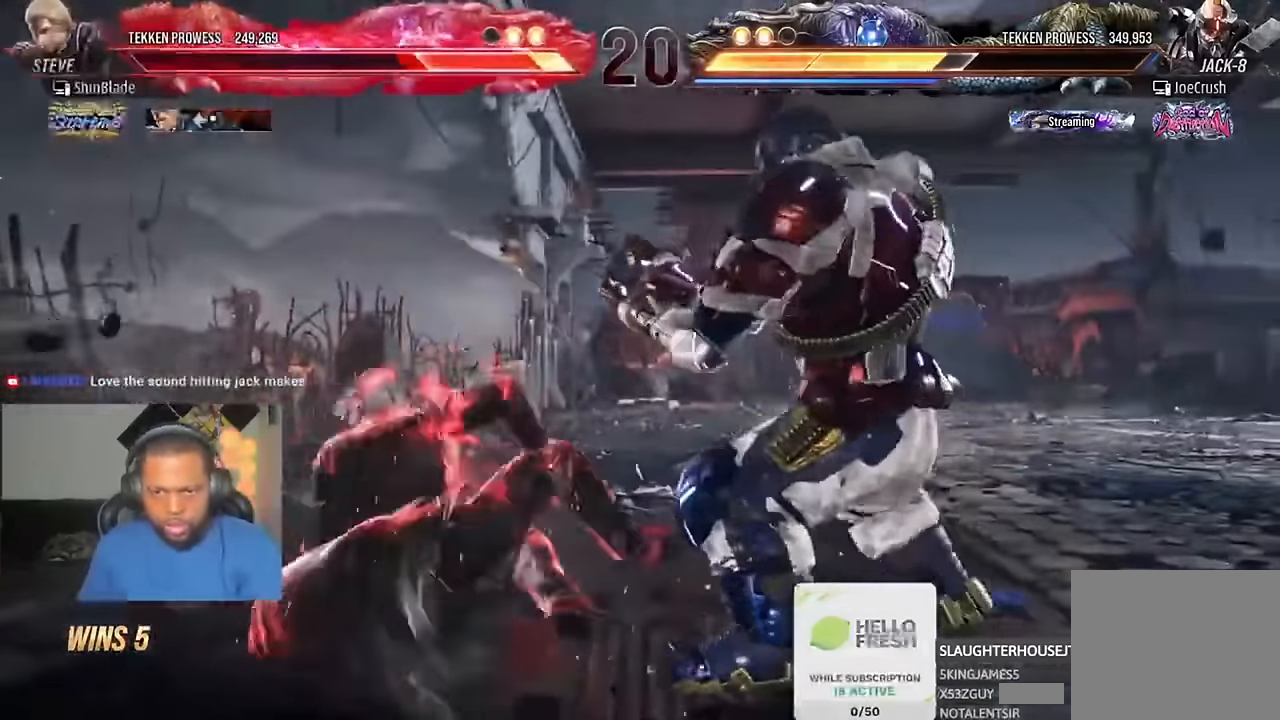
{"dt_ms": 1000, "buttons": [], "left_stick": "center", "right_stick": "center"}
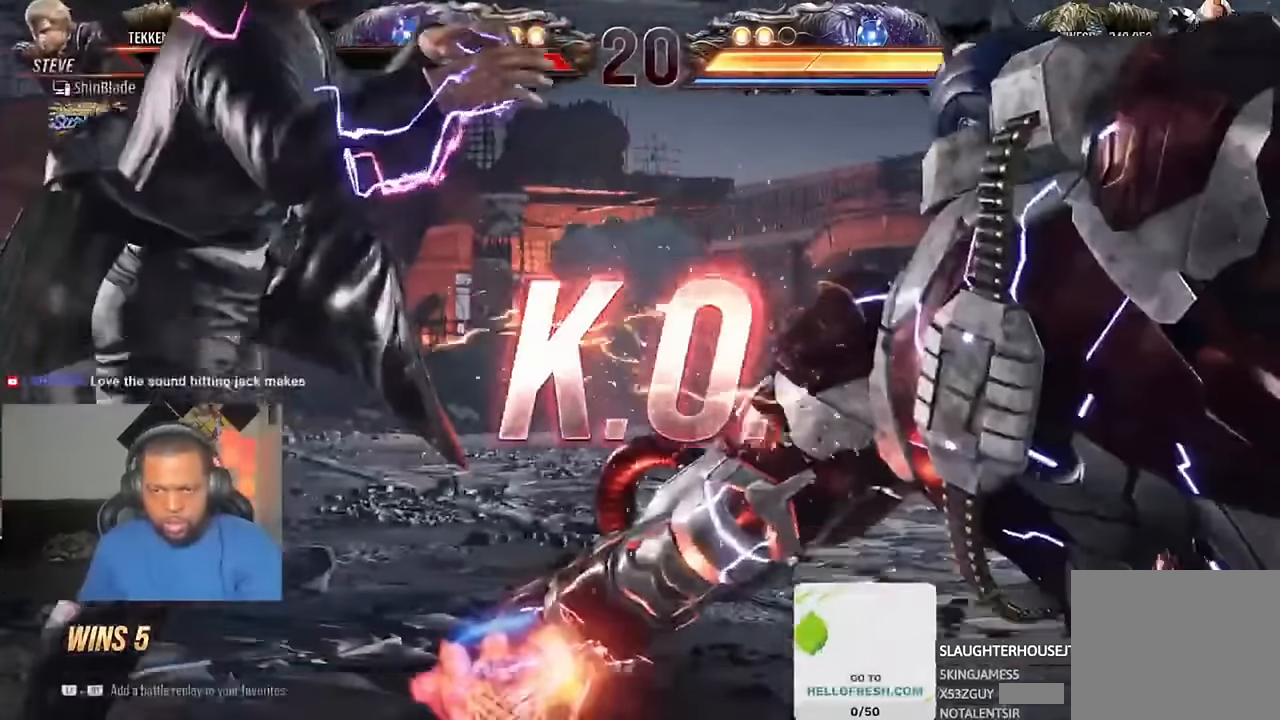
{"dt_ms": 500, "buttons": ["TRIANGLE"], "left_stick": "center", "right_stick": "center", "events": [[367, "SQUARE", "down"], [367, "TRIANGLE", "down"], [400, "SQUARE", "up"]]}
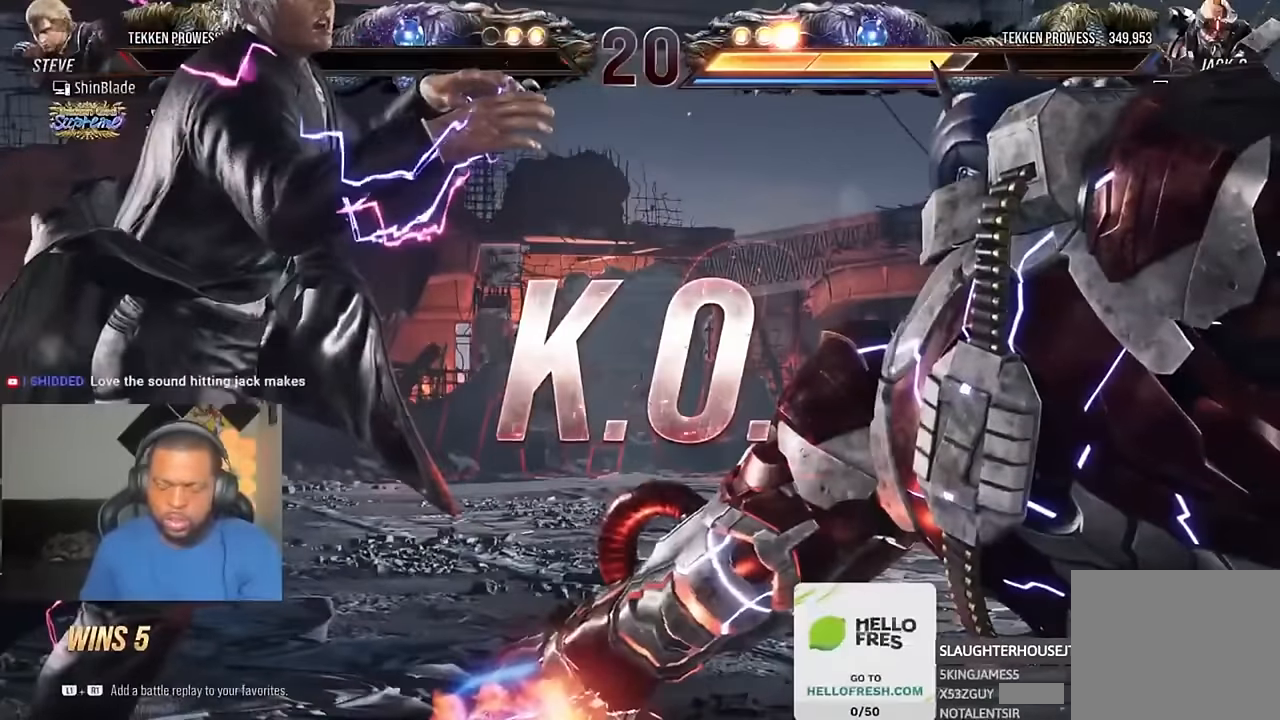
{"dt_ms": 500, "buttons": [], "left_stick": "center", "right_stick": "center", "events": [[34, "SQUARE", "down"], [100, "SQUARE", "up"], [100, "TRIANGLE", "up"], [267, "SQUARE", "down"], [267, "TRIANGLE", "down"], [334, "SQUARE", "up"], [334, "TRIANGLE", "up"]]}
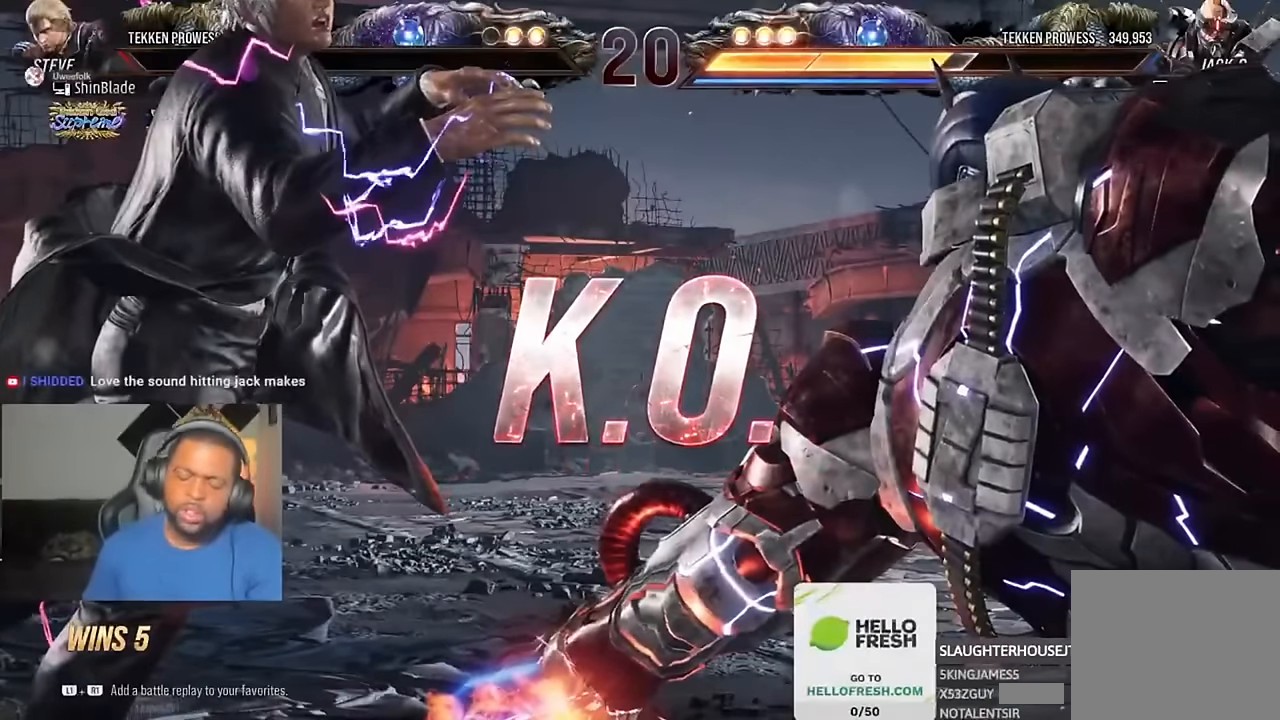
{"dt_ms": 500, "buttons": [], "left_stick": "center", "right_stick": "center", "events": []}